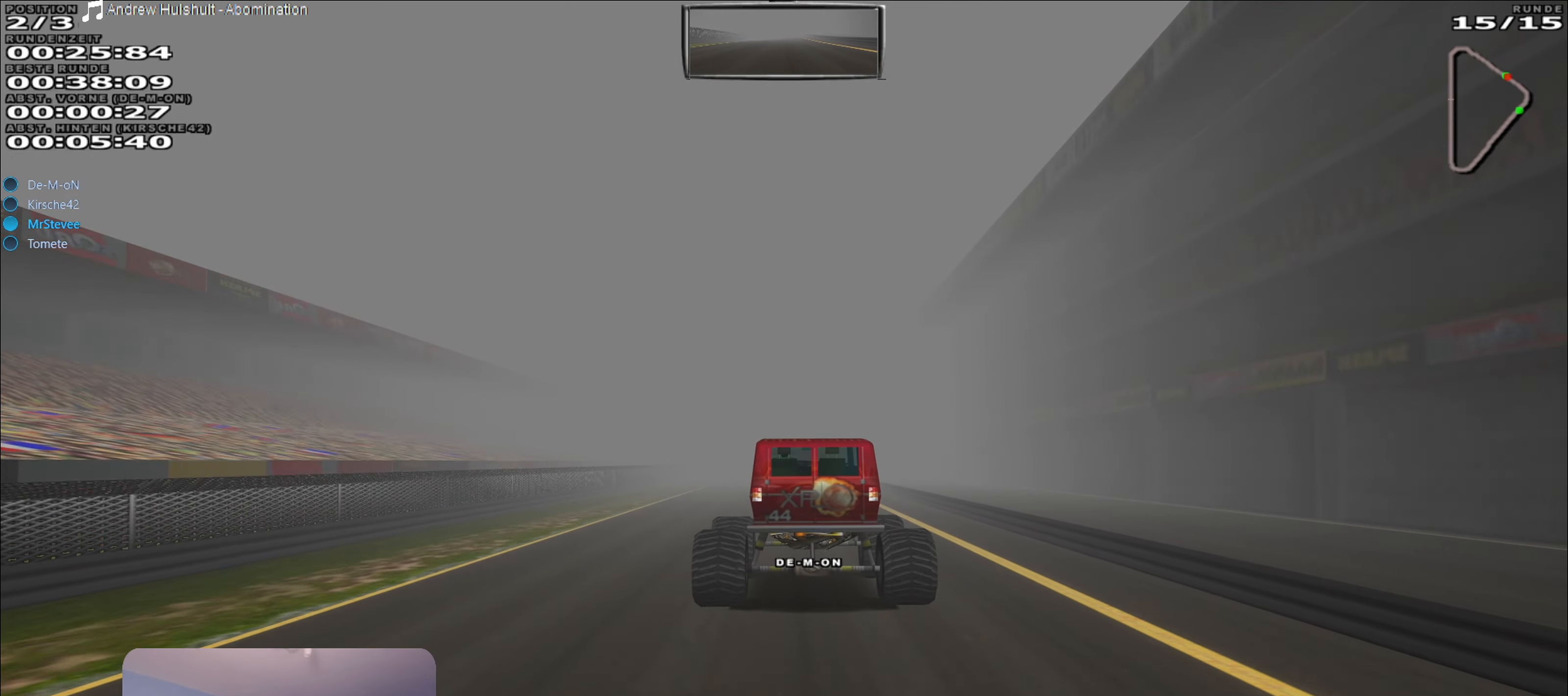
Gameplay with a controller (Xbox layout); each line is a JSON object with the inputs held at the frame after it. "events" lists button and stick changes between this image and that frame as [ms after this image, input, new state], when the widget could be followed in between. Not read: L3 R3.
{"buttons": ["R2"], "left_stick": "center", "right_stick": "center", "events": [[450, "left_stick", "right"], [500, "left_stick", "center"]]}
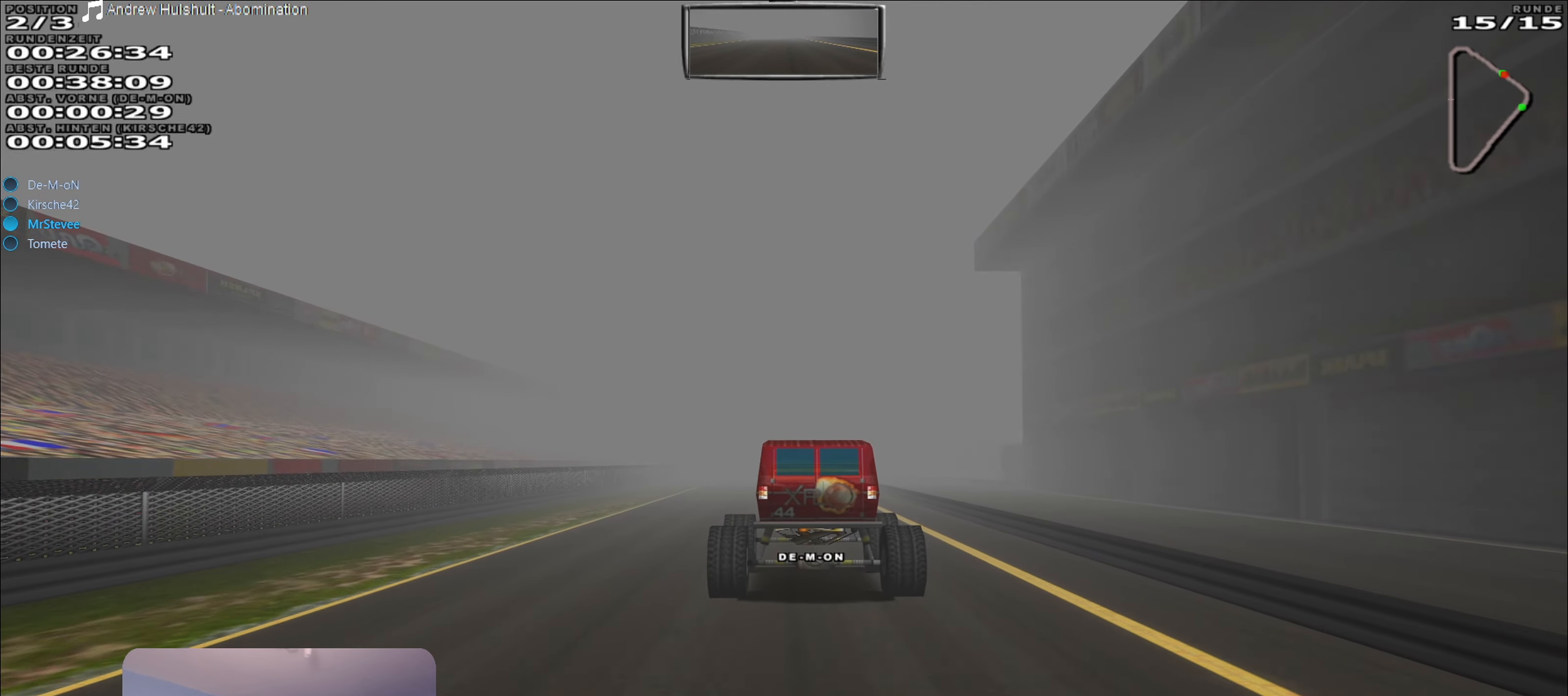
{"buttons": ["R2"], "left_stick": "center", "right_stick": "center", "events": [[267, "left_stick", "right"], [317, "left_stick", "center"]]}
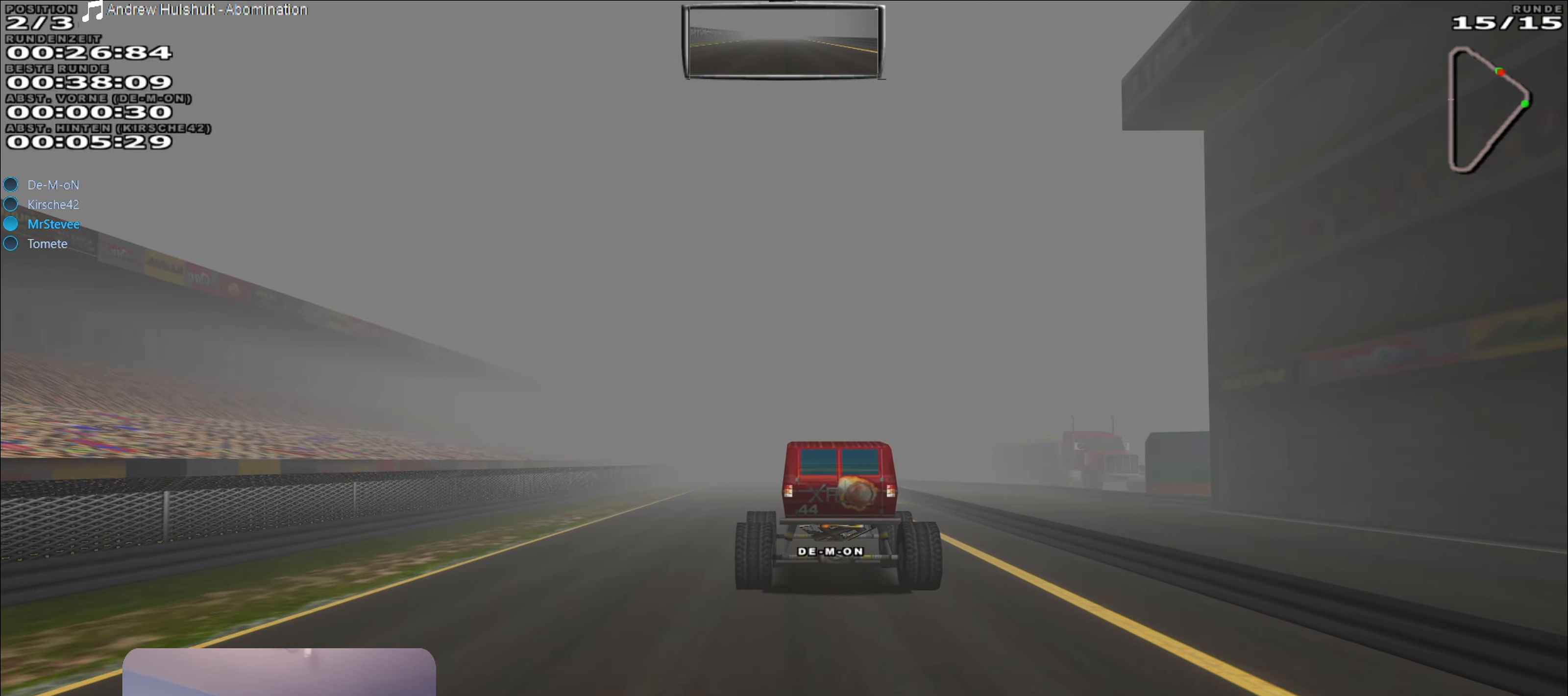
{"buttons": ["R2"], "left_stick": "center", "right_stick": "center", "events": [[84, "left_stick", "right"], [200, "left_stick", "center"], [400, "left_stick", "down-left"], [467, "left_stick", "center"]]}
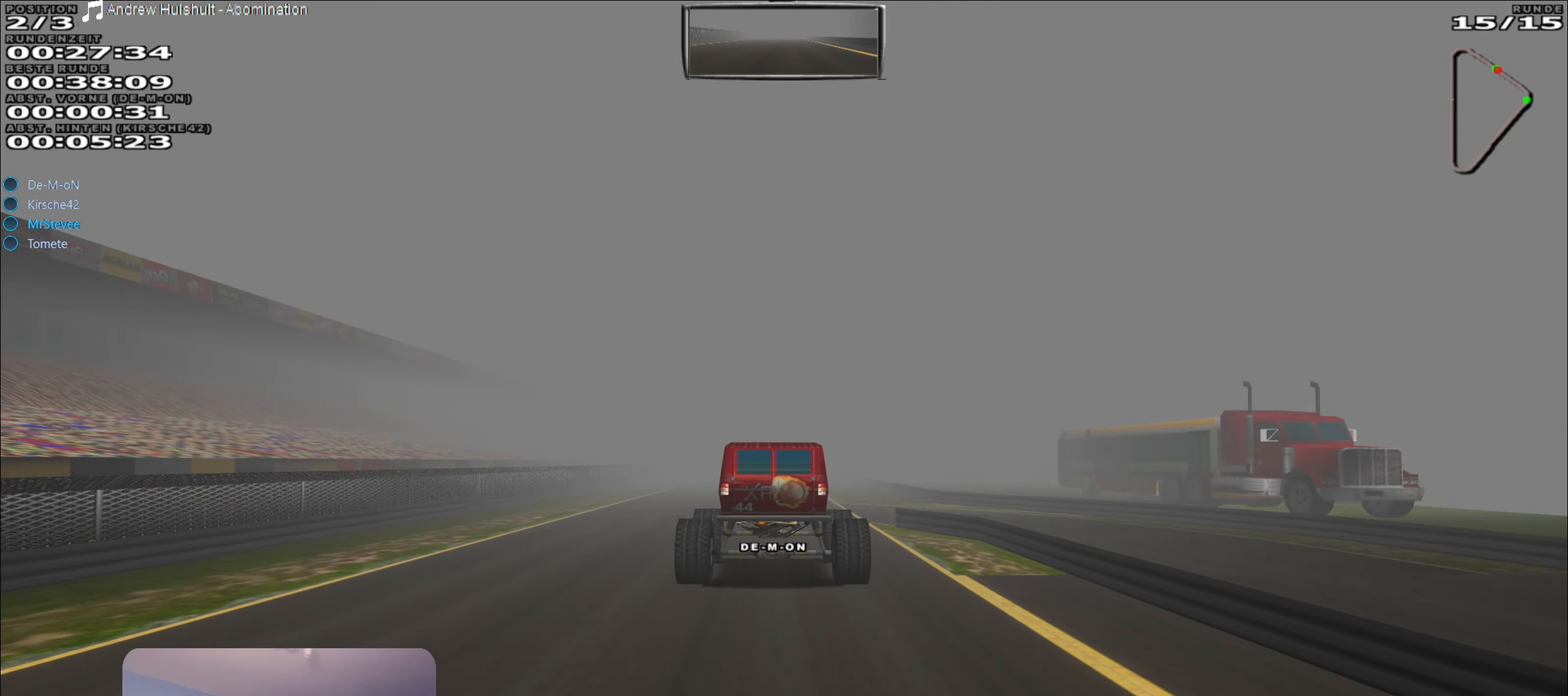
{"buttons": ["R2"], "left_stick": "center", "right_stick": "center", "events": []}
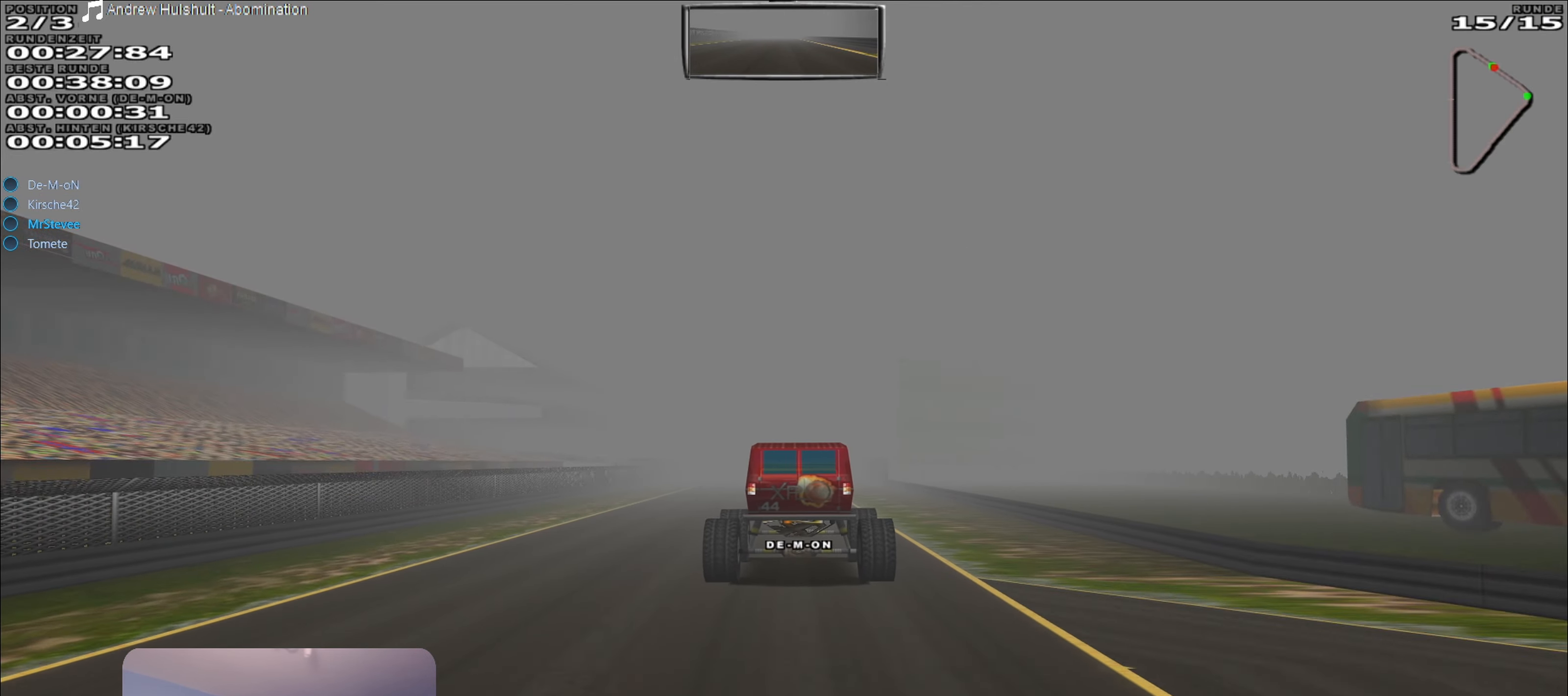
{"buttons": ["R2"], "left_stick": "center", "right_stick": "center", "events": [[217, "left_stick", "right"], [267, "left_stick", "center"]]}
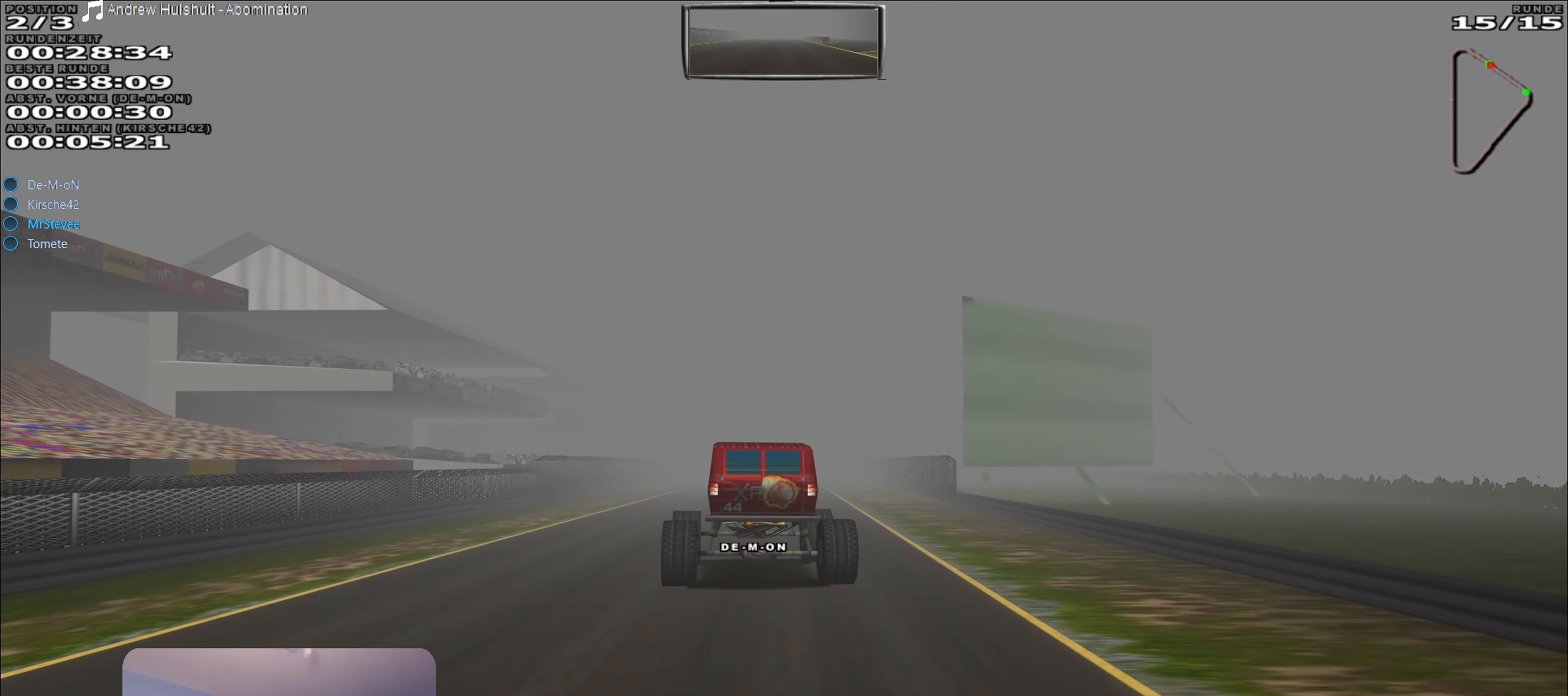
{"buttons": ["R2"], "left_stick": "center", "right_stick": "center", "events": [[167, "left_stick", "left"], [267, "left_stick", "center"]]}
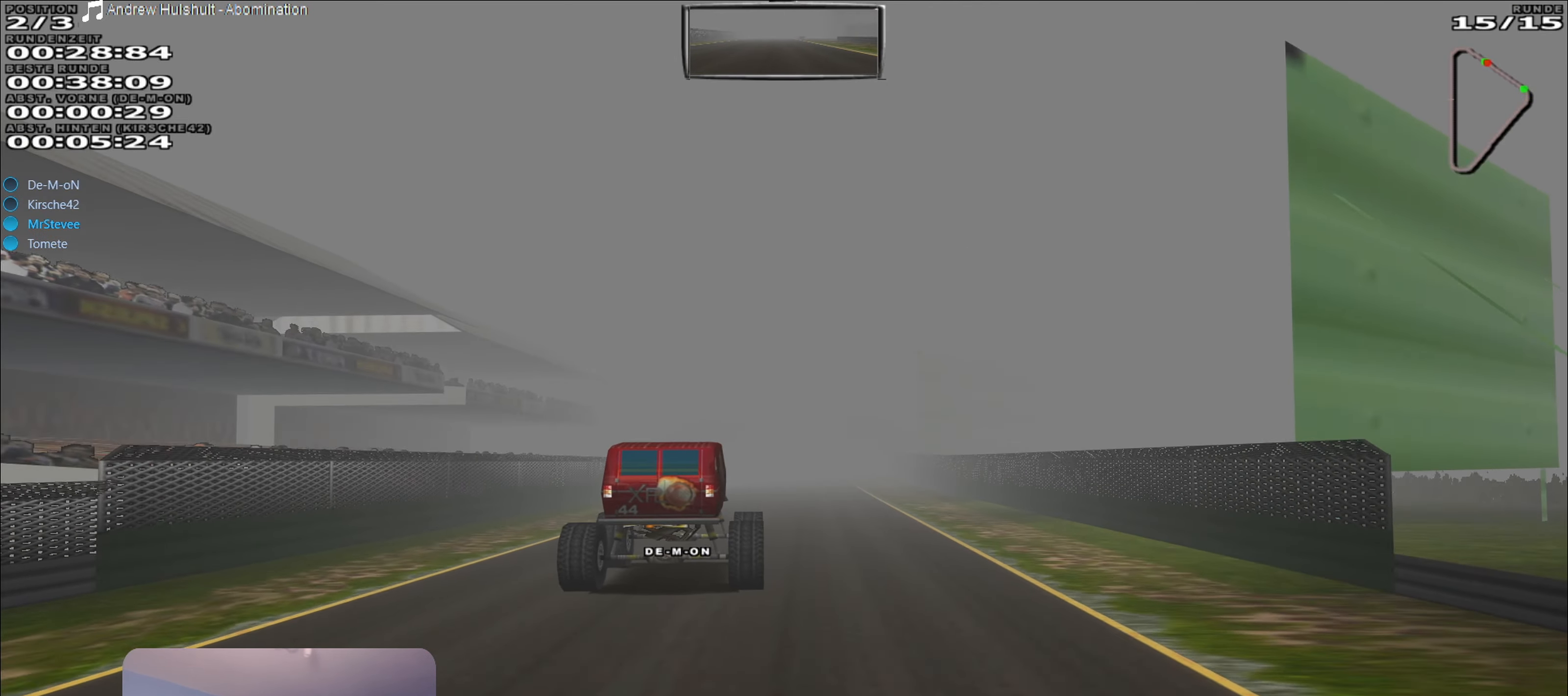
{"buttons": ["R2"], "left_stick": "center", "right_stick": "center", "events": [[50, "left_stick", "down-left"], [167, "left_stick", "center"], [384, "left_stick", "right"], [434, "left_stick", "center"]]}
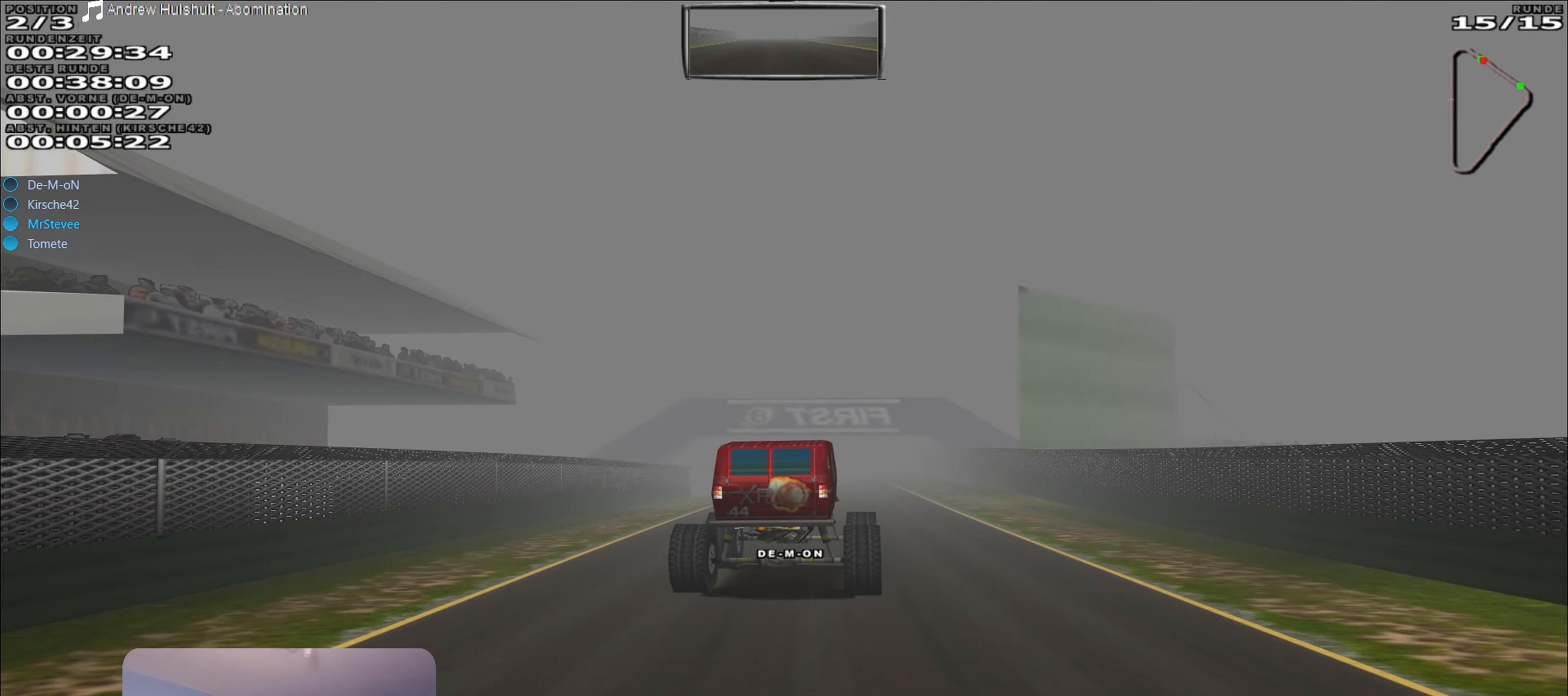
{"buttons": ["R2"], "left_stick": "center", "right_stick": "center", "events": [[267, "left_stick", "right"], [334, "left_stick", "center"]]}
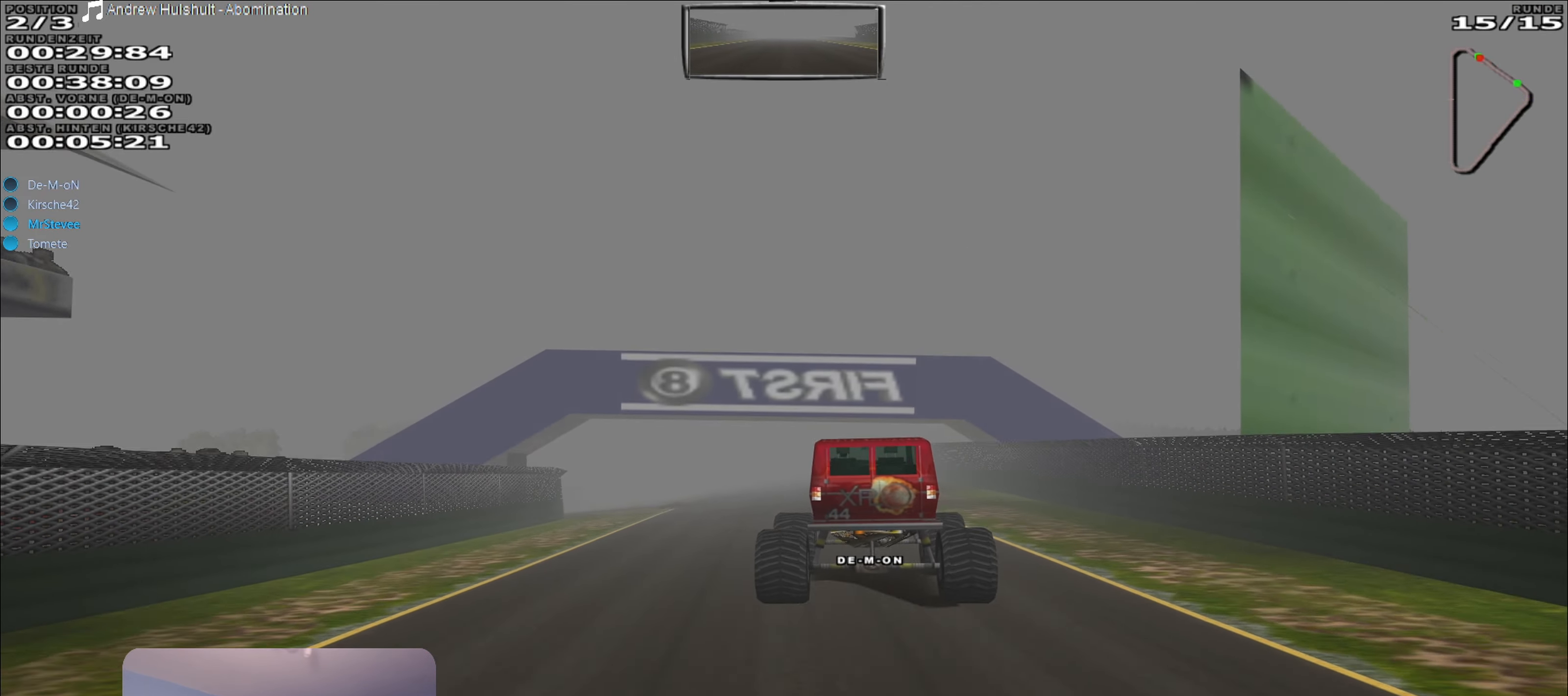
{"buttons": ["R2"], "left_stick": "down", "right_stick": "center", "events": [[133, "left_stick", "right"], [283, "left_stick", "center"], [500, "left_stick", "down"]]}
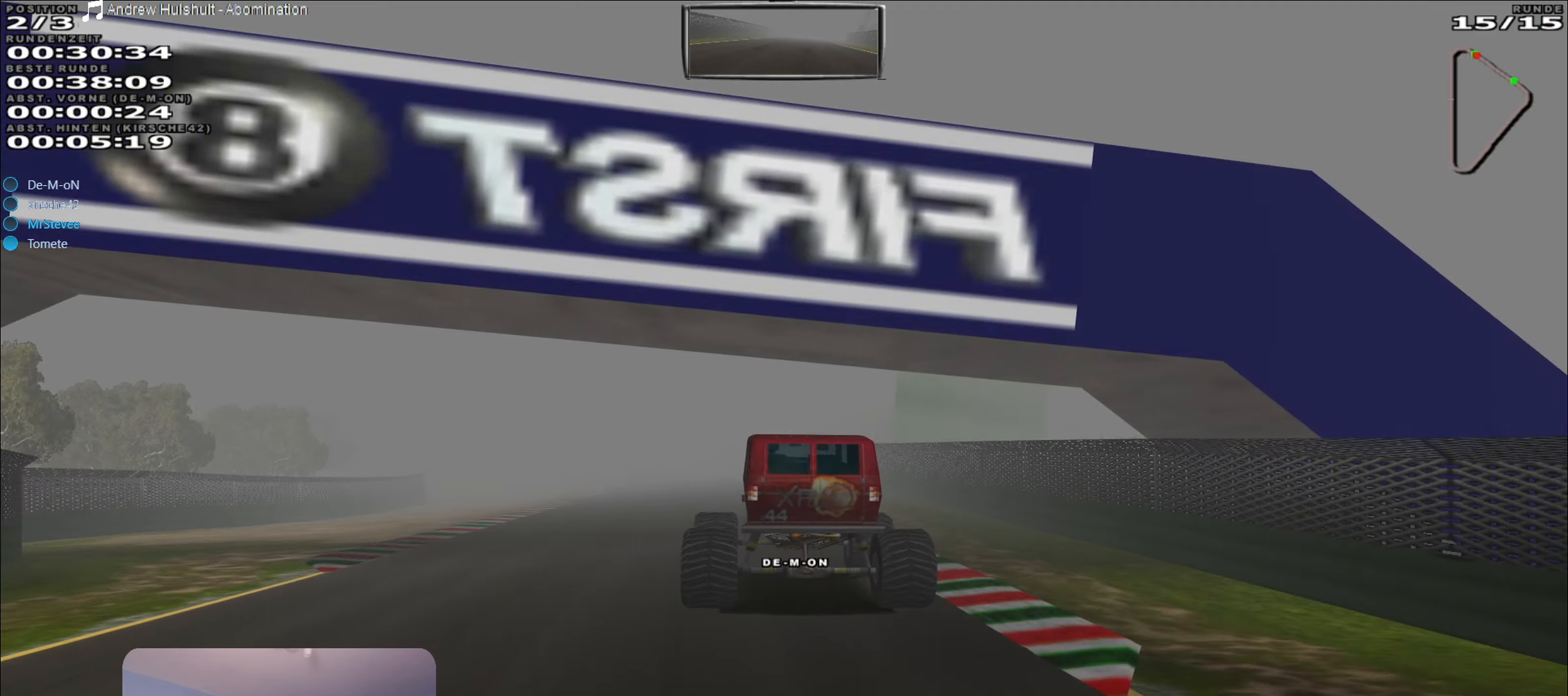
{"buttons": ["R2"], "left_stick": "center", "right_stick": "center", "events": [[16, "left_stick", "down-left"], [116, "left_stick", "center"], [333, "left_stick", "right"], [400, "left_stick", "center"]]}
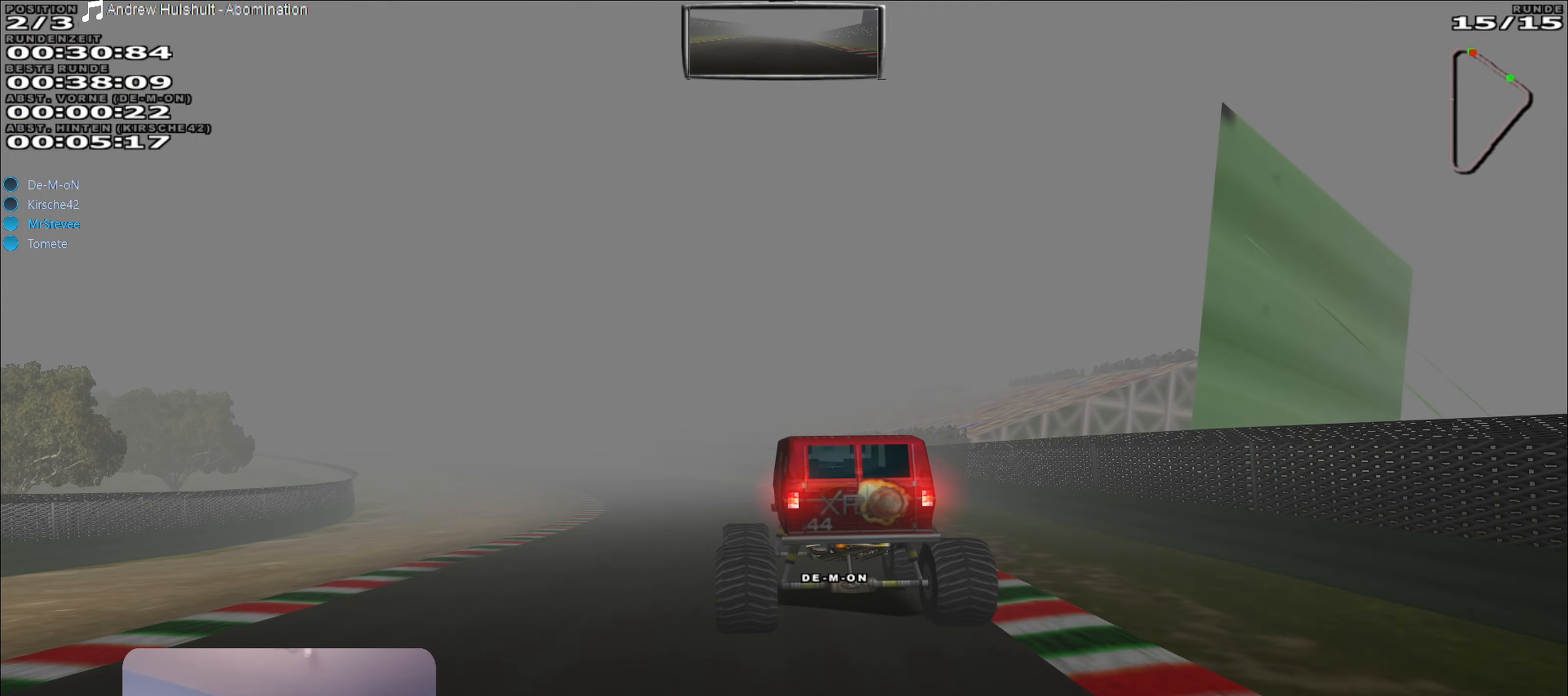
{"buttons": ["R2"], "left_stick": "left", "right_stick": "center", "events": [[33, "left_stick", "right"], [116, "left_stick", "center"], [283, "left_stick", "down-left"], [383, "left_stick", "left"]]}
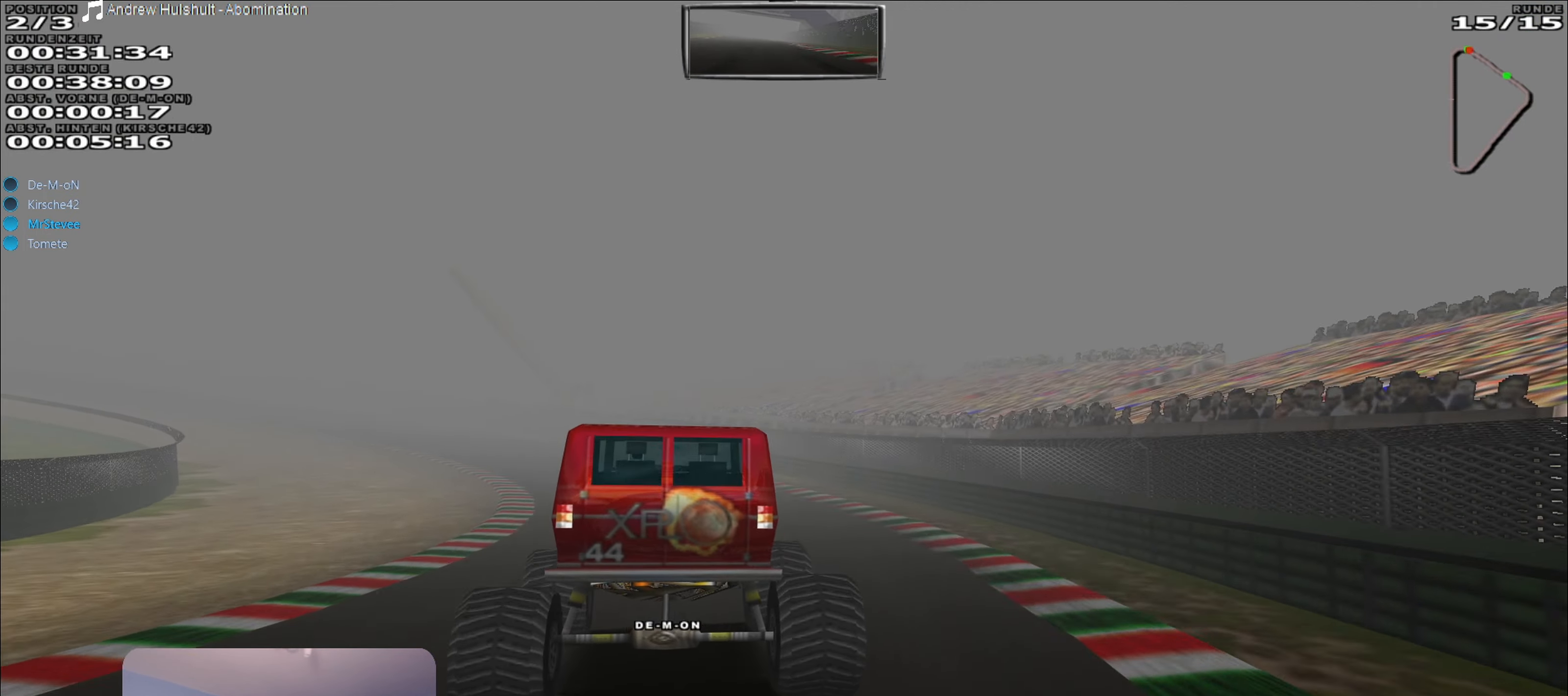
{"buttons": ["R2"], "left_stick": "left", "right_stick": "center", "events": [[150, "left_stick", "center"], [250, "left_stick", "down-left"], [383, "left_stick", "center"], [483, "left_stick", "left"]]}
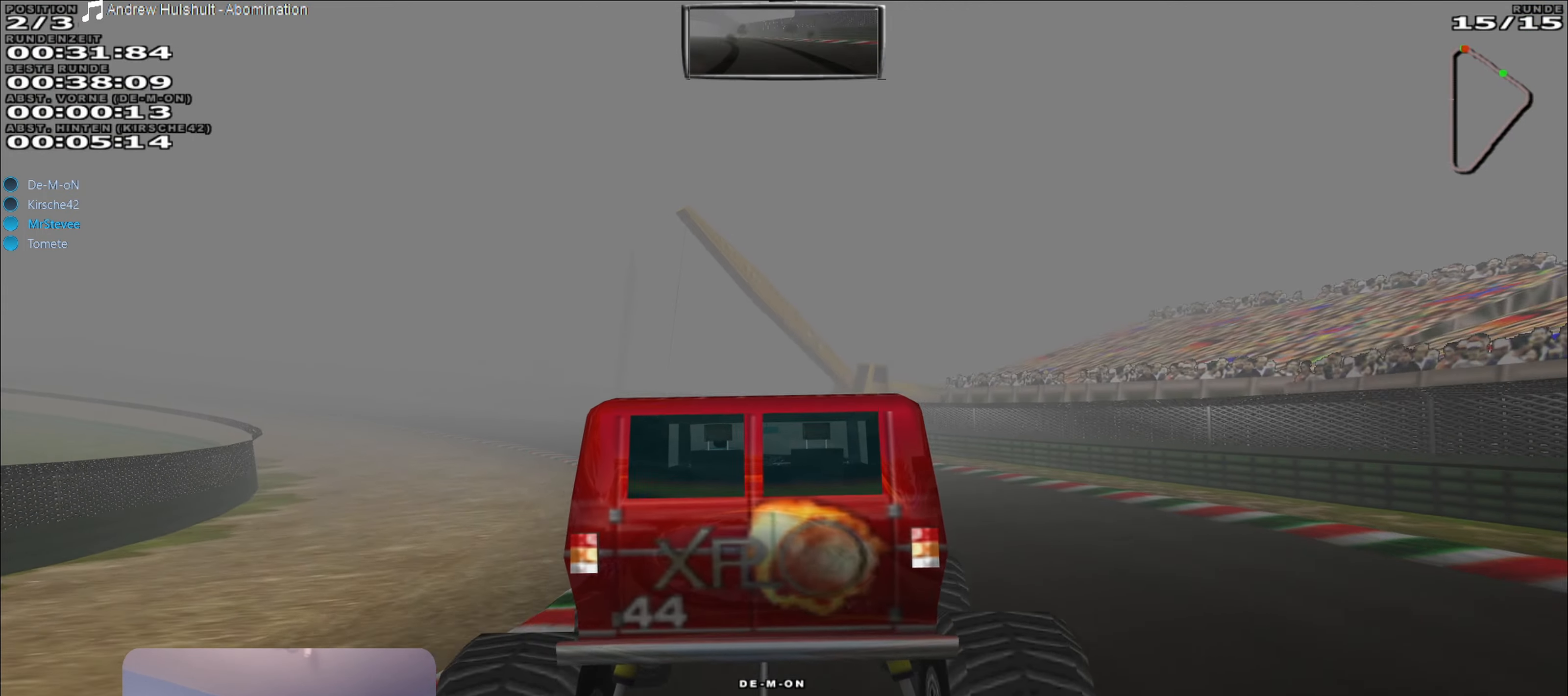
{"buttons": ["R2"], "left_stick": "center", "right_stick": "center", "events": [[433, "left_stick", "center"]]}
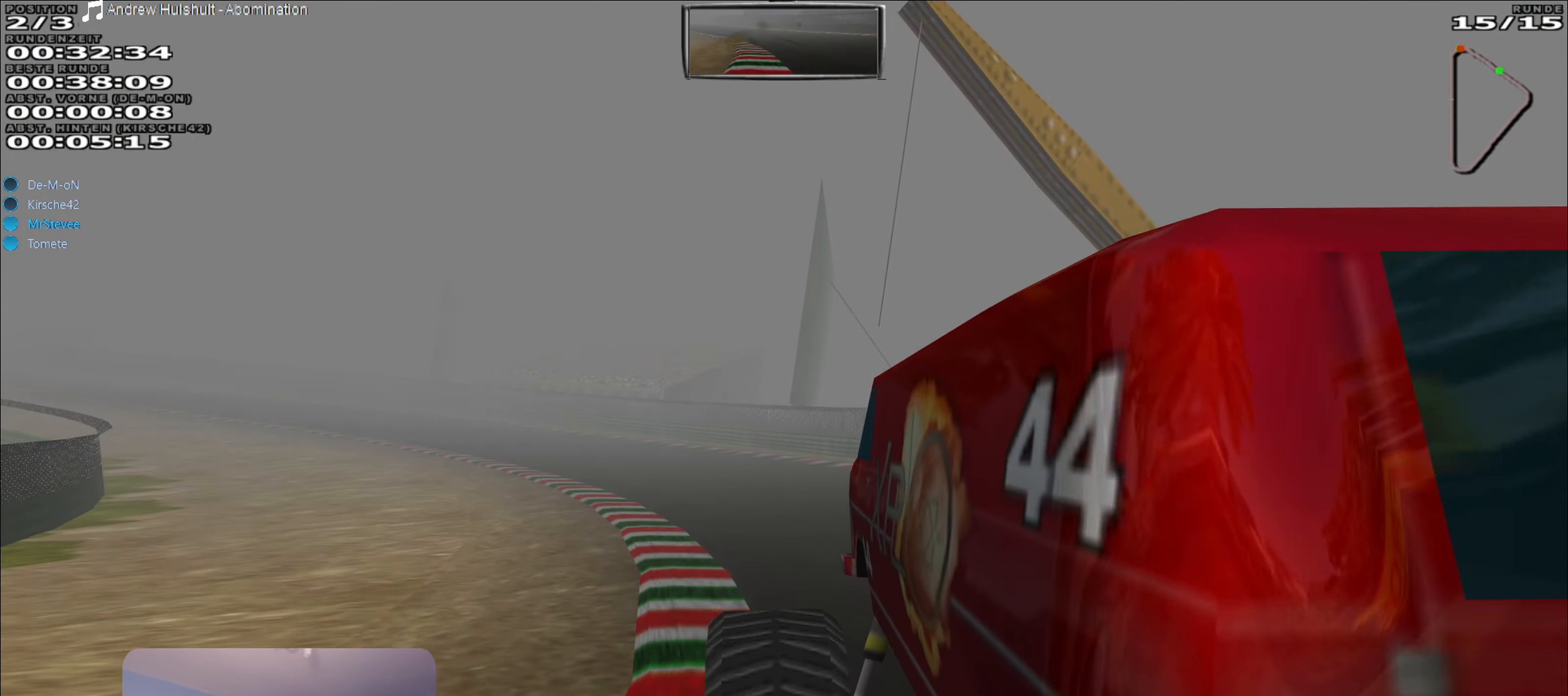
{"buttons": ["R2"], "left_stick": "center", "right_stick": "center", "events": [[50, "left_stick", "left"], [416, "left_stick", "center"]]}
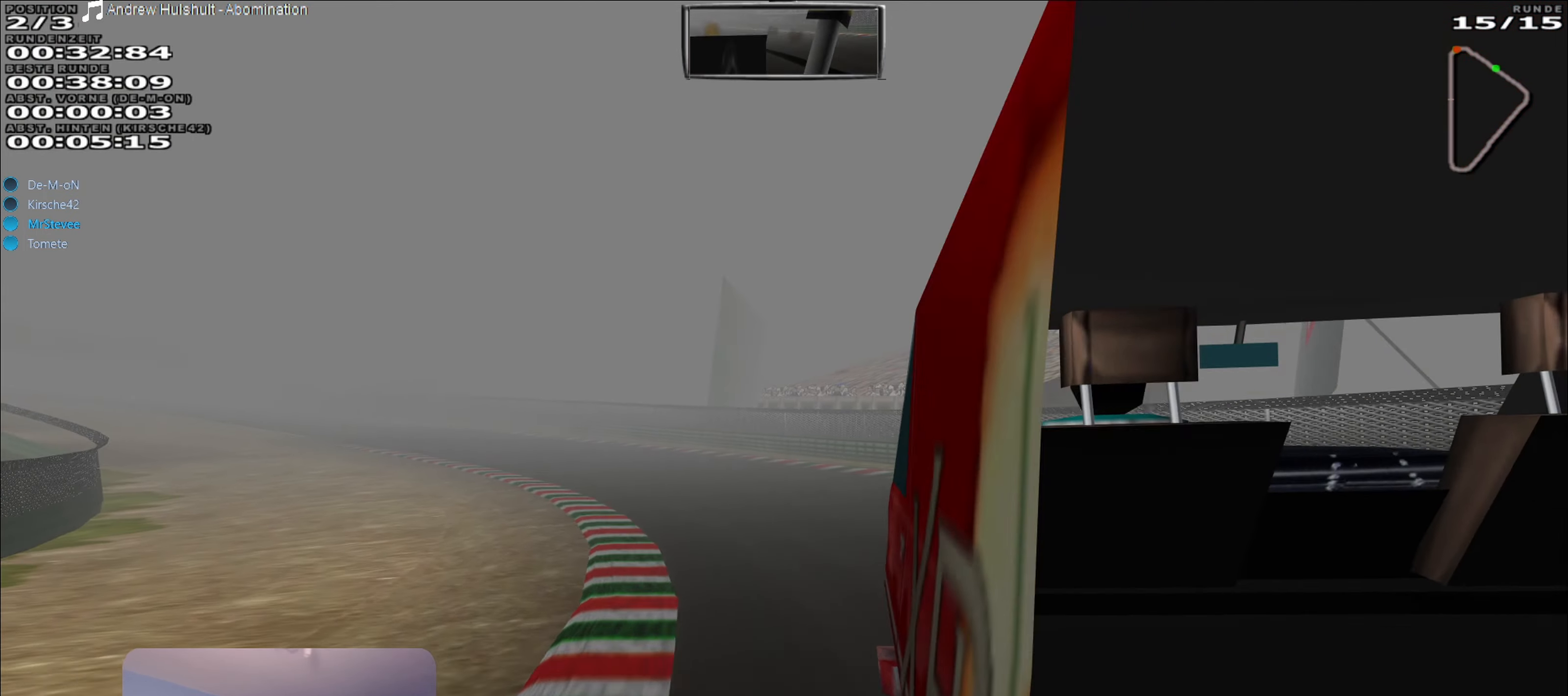
{"buttons": ["R2"], "left_stick": "left", "right_stick": "center", "events": [[16, "left_stick", "left"], [100, "left_stick", "center"], [233, "left_stick", "left"]]}
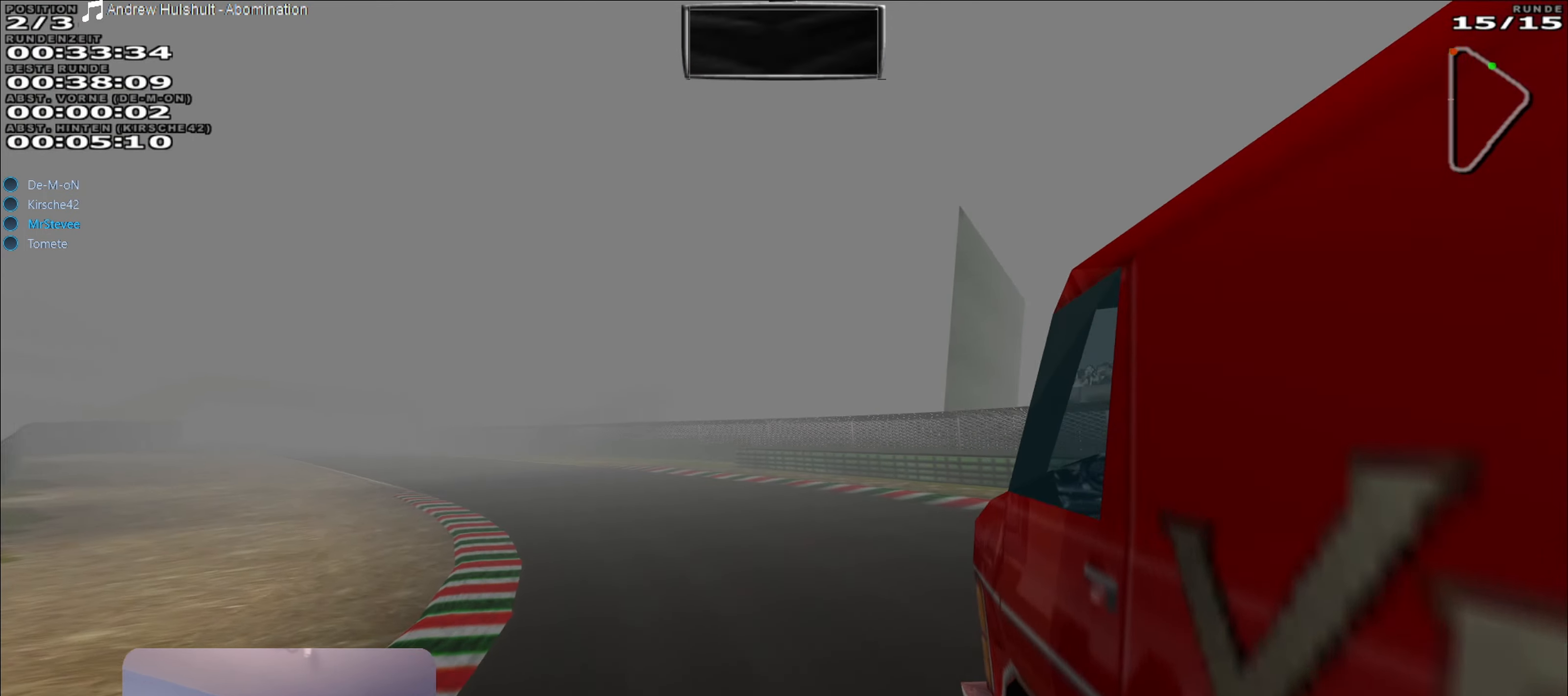
{"buttons": ["R2"], "left_stick": "center", "right_stick": "center", "events": [[183, "left_stick", "center"]]}
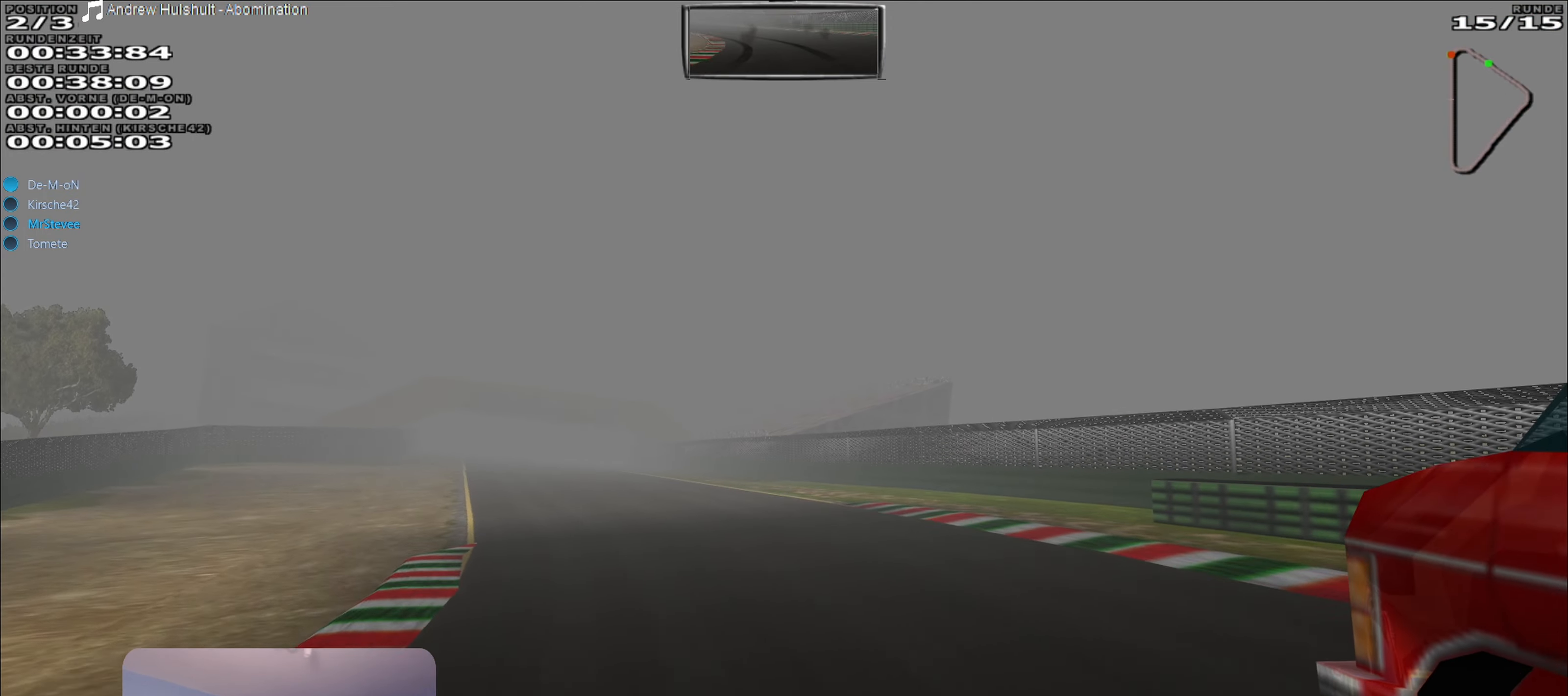
{"buttons": ["R2"], "left_stick": "center", "right_stick": "center", "events": [[116, "left_stick", "left"], [300, "left_stick", "center"]]}
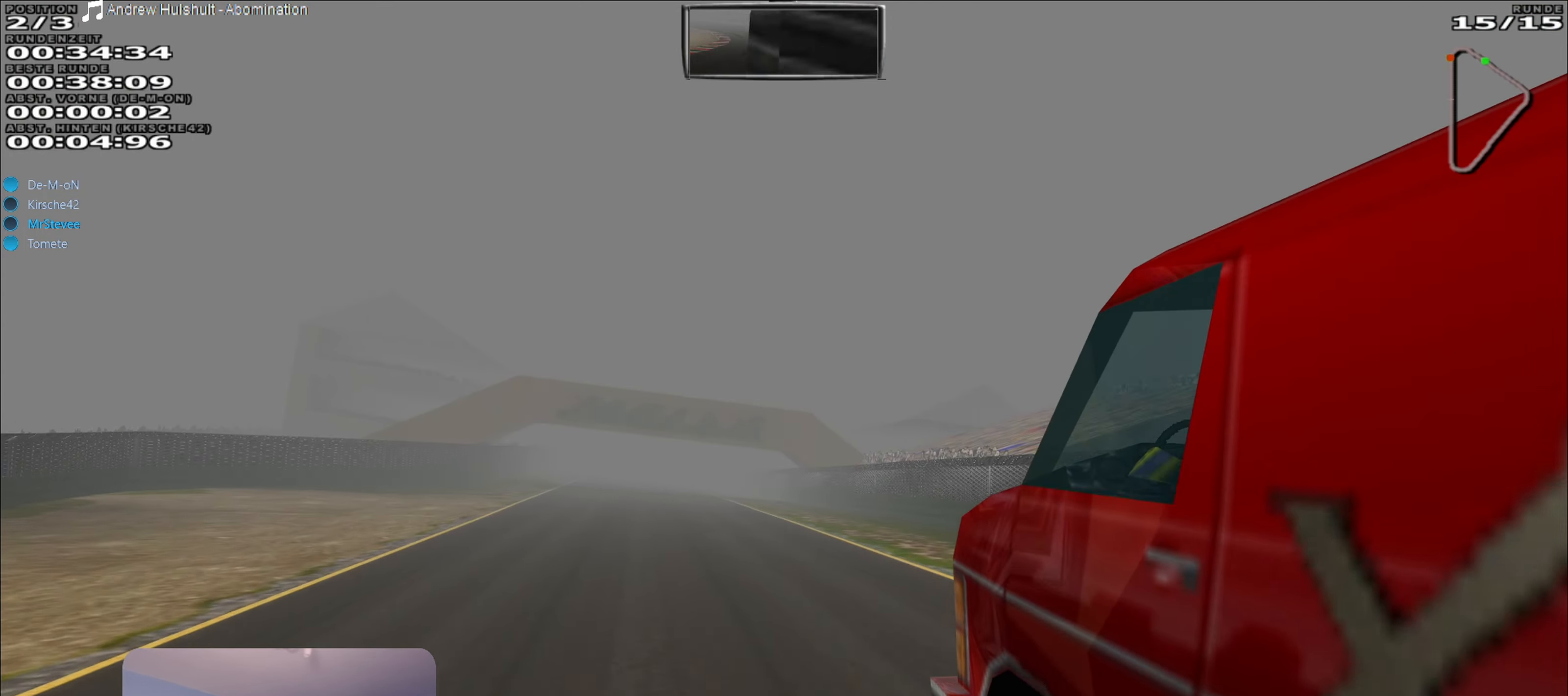
{"buttons": ["R2"], "left_stick": "center", "right_stick": "center", "events": [[133, "left_stick", "left"], [283, "left_stick", "center"]]}
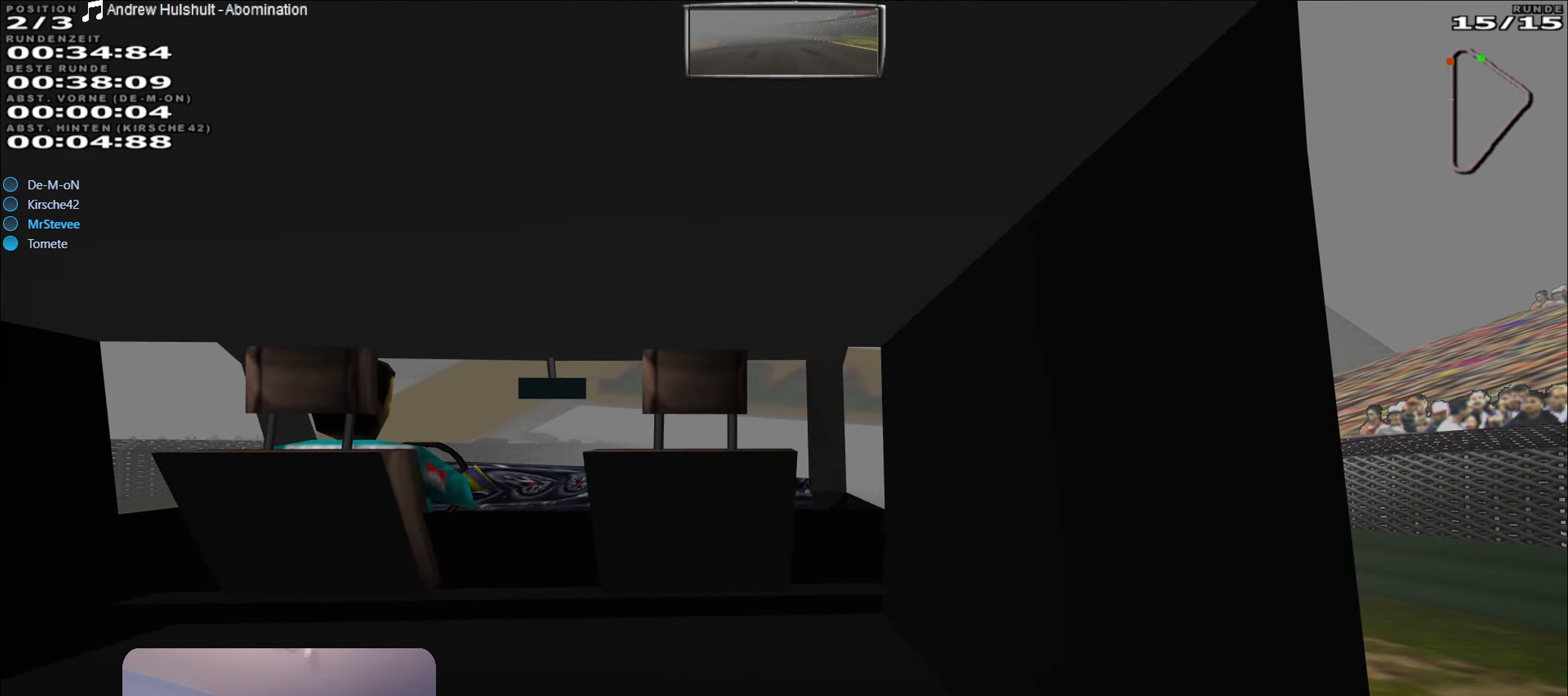
{"buttons": ["R2"], "left_stick": "right", "right_stick": "center", "events": [[150, "left_stick", "down-left"], [283, "left_stick", "center"], [483, "left_stick", "right"]]}
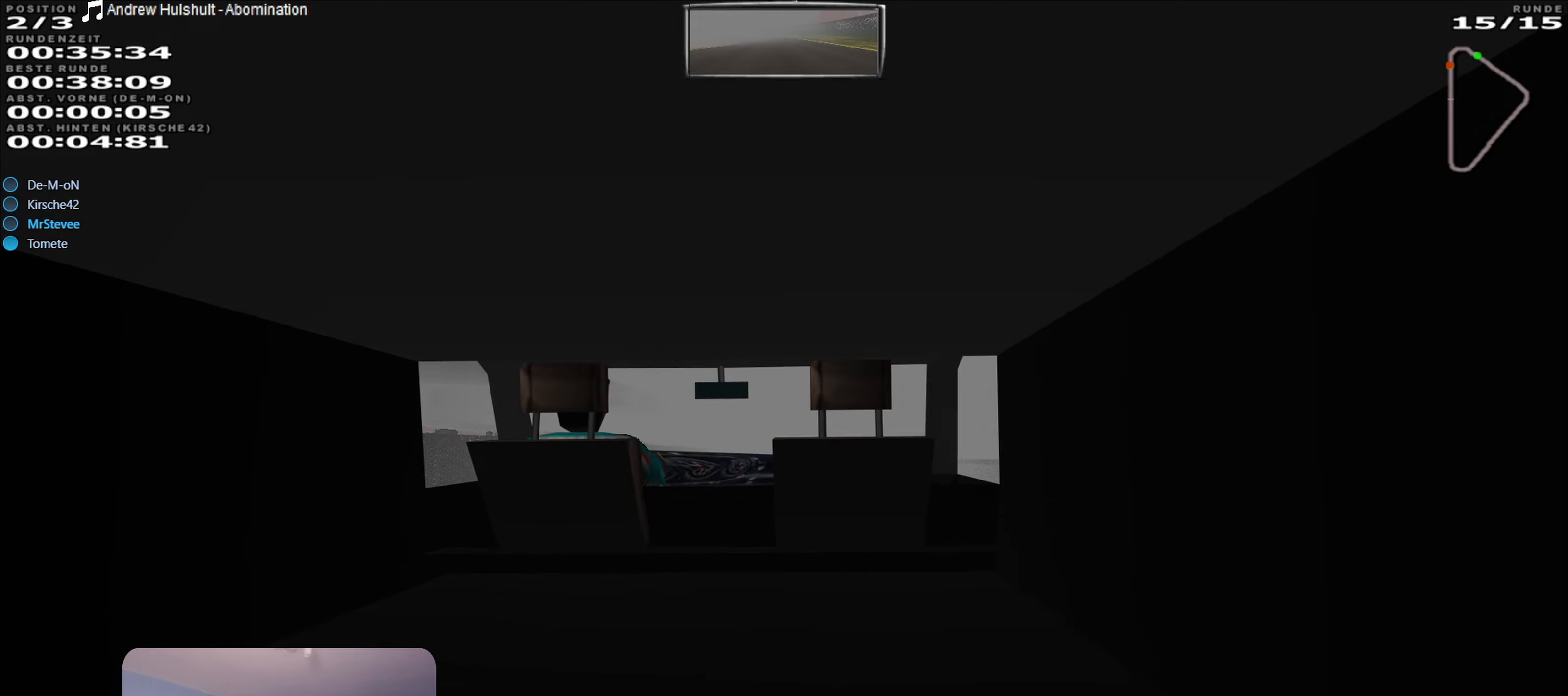
{"buttons": ["R2"], "left_stick": "center", "right_stick": "center", "events": [[50, "left_stick", "center"], [350, "left_stick", "right"], [400, "left_stick", "center"]]}
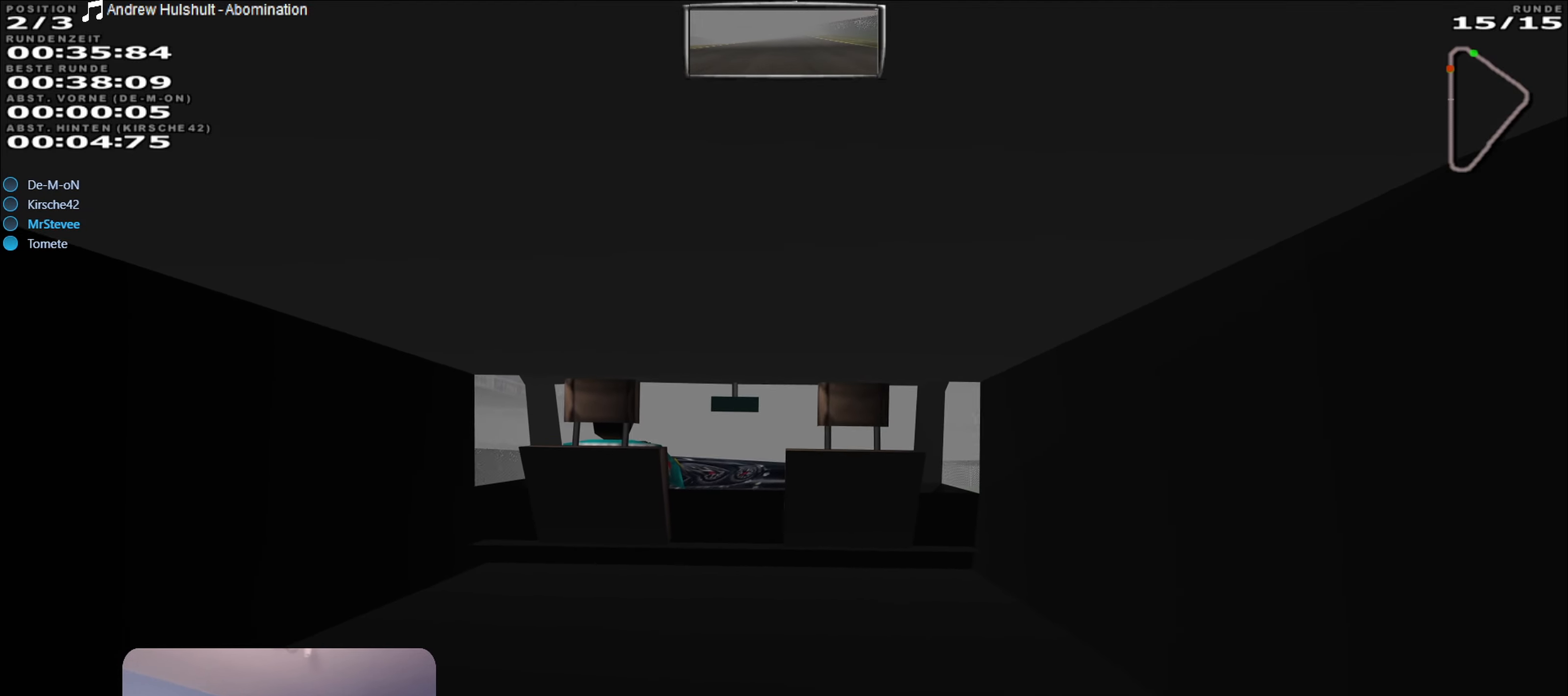
{"buttons": ["R2"], "left_stick": "center", "right_stick": "center", "events": []}
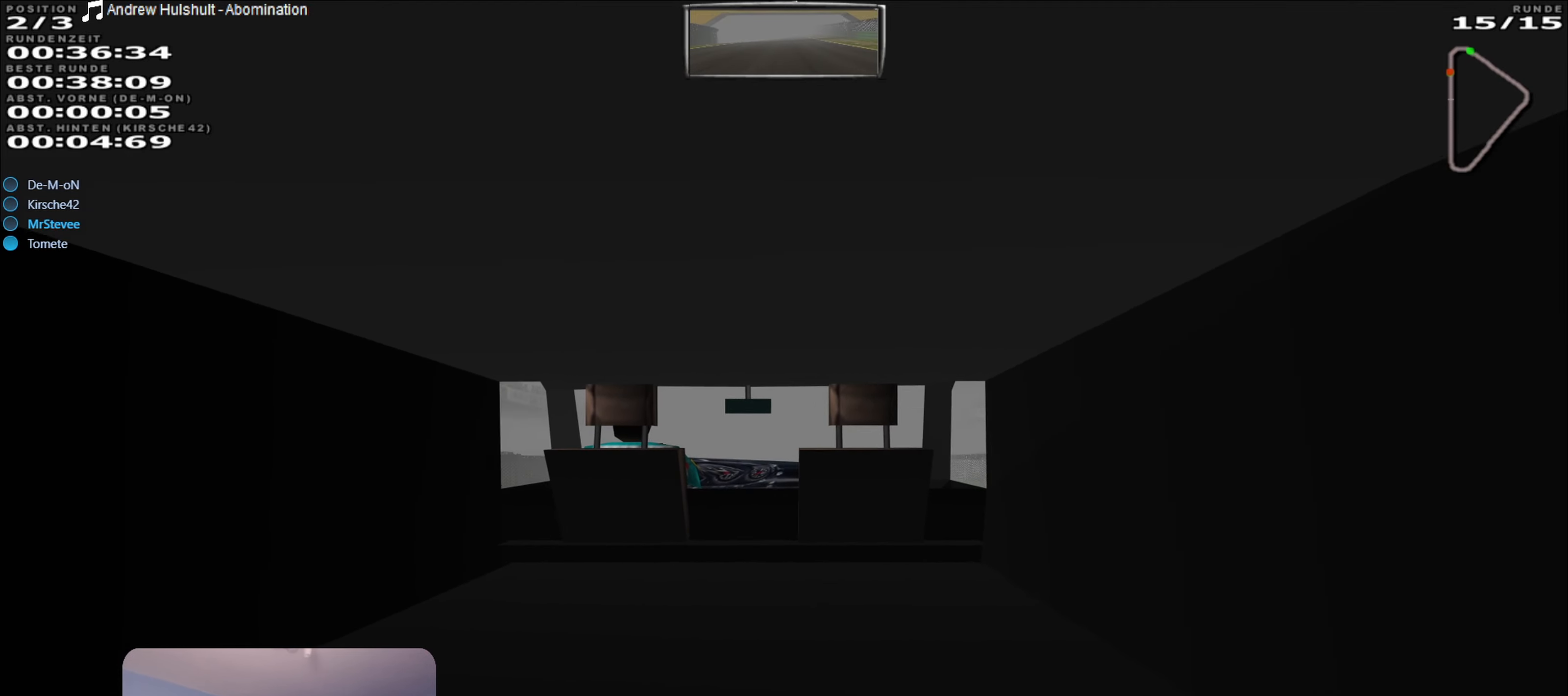
{"buttons": ["R2"], "left_stick": "center", "right_stick": "center", "events": [[400, "left_stick", "right"], [483, "left_stick", "center"]]}
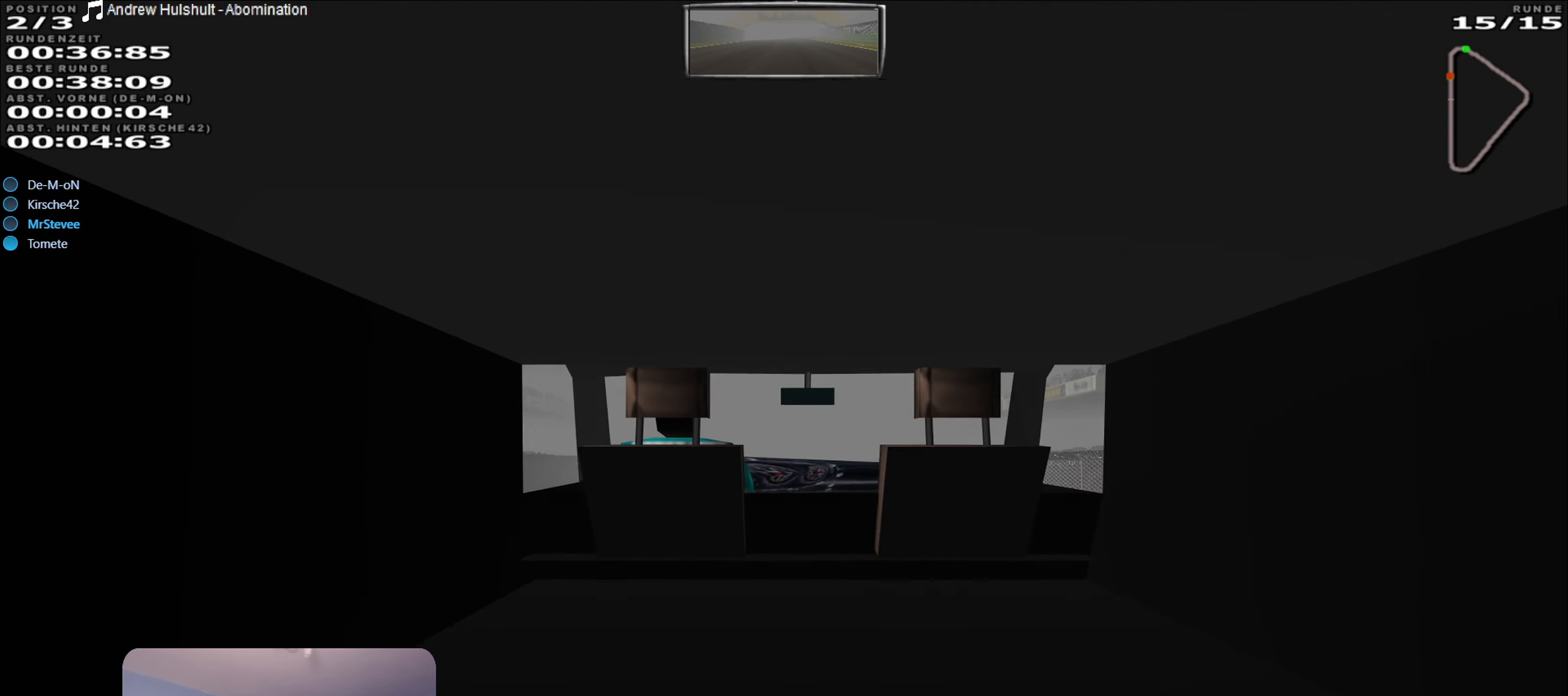
{"buttons": ["R2"], "left_stick": "center", "right_stick": "center", "events": [[317, "left_stick", "right"], [400, "left_stick", "center"]]}
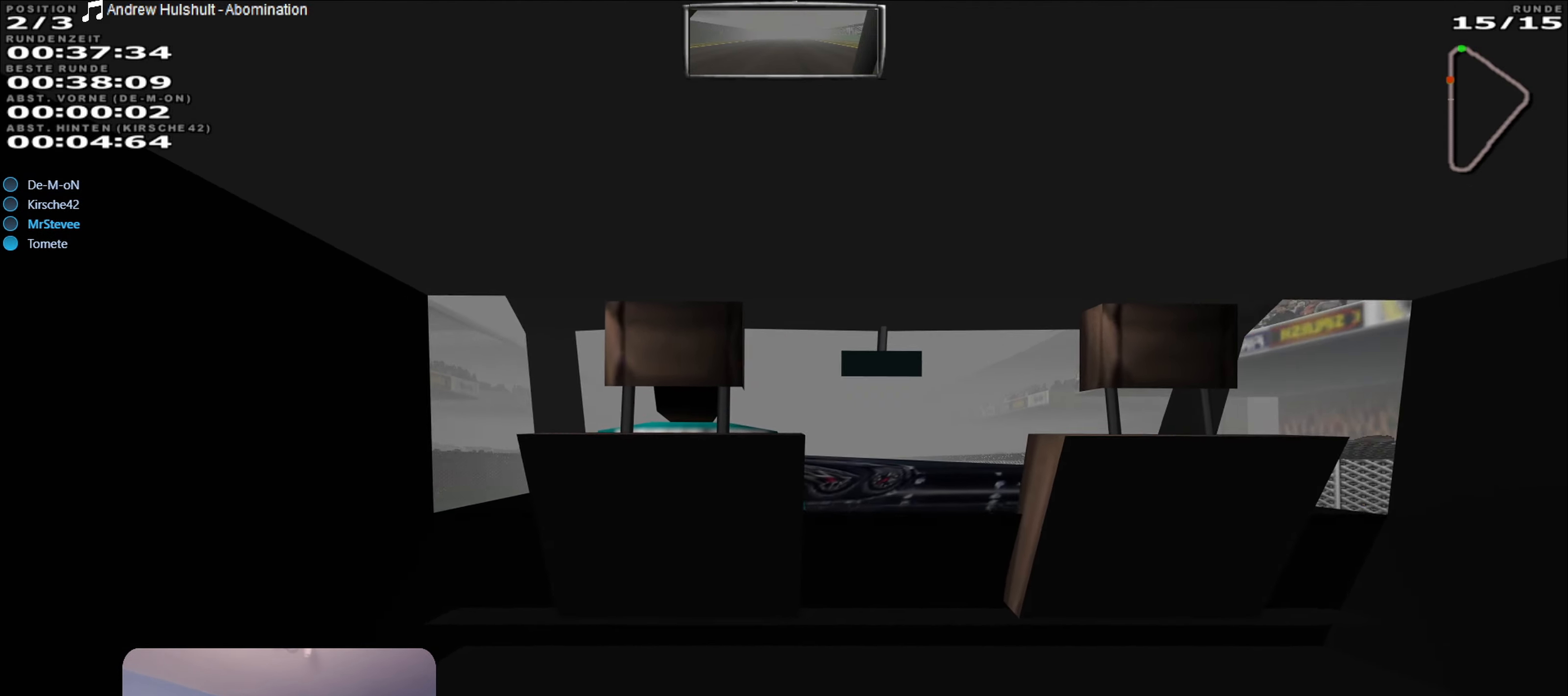
{"buttons": ["R2"], "left_stick": "center", "right_stick": "center", "events": []}
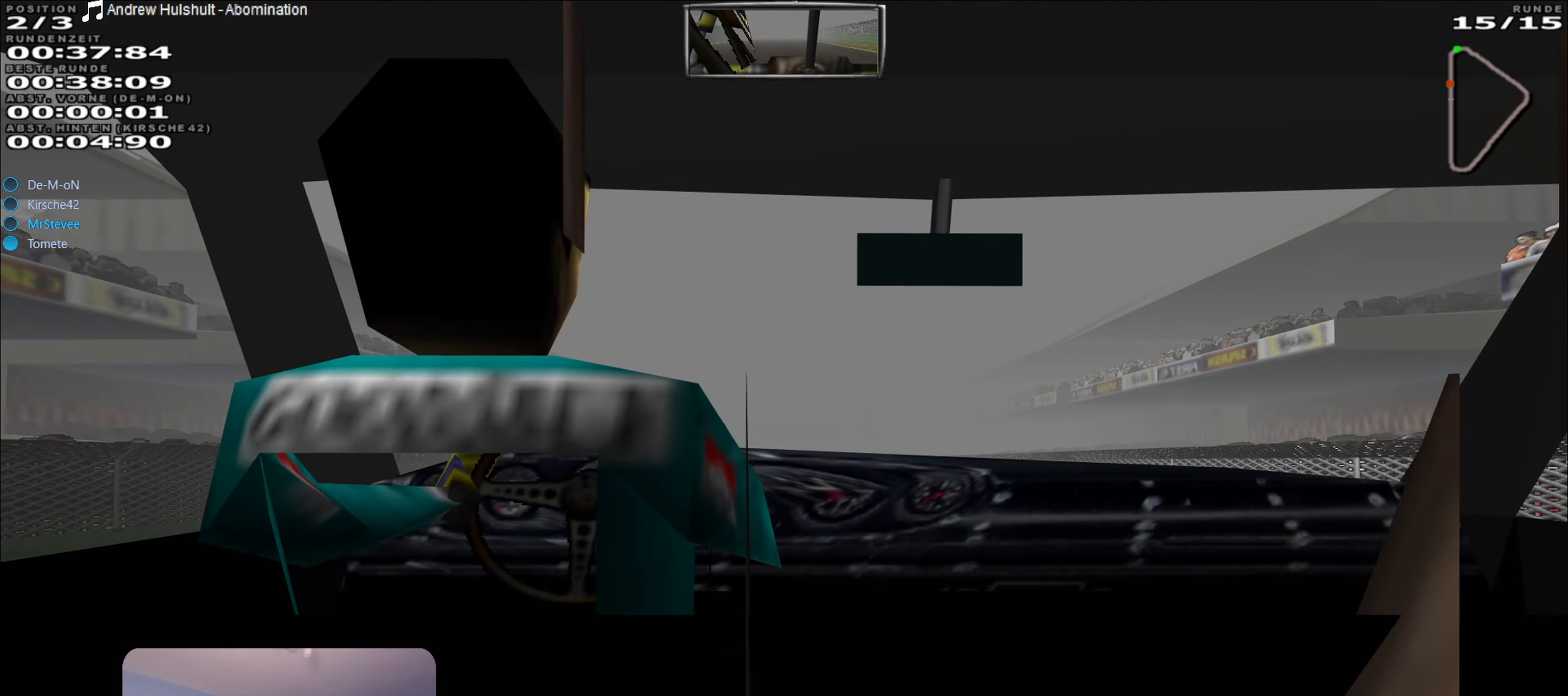
{"buttons": ["R2"], "left_stick": "center", "right_stick": "center", "events": []}
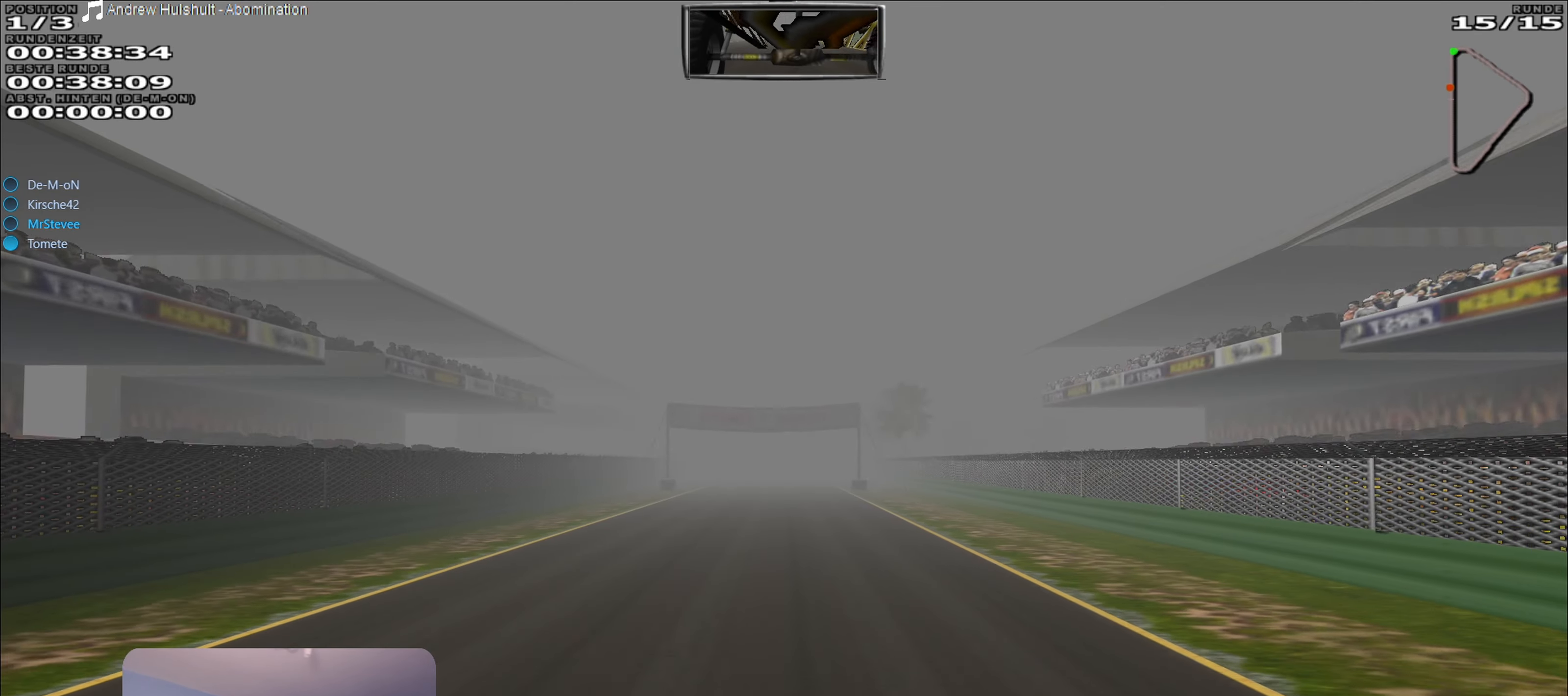
{"buttons": ["R2"], "left_stick": "center", "right_stick": "center", "events": []}
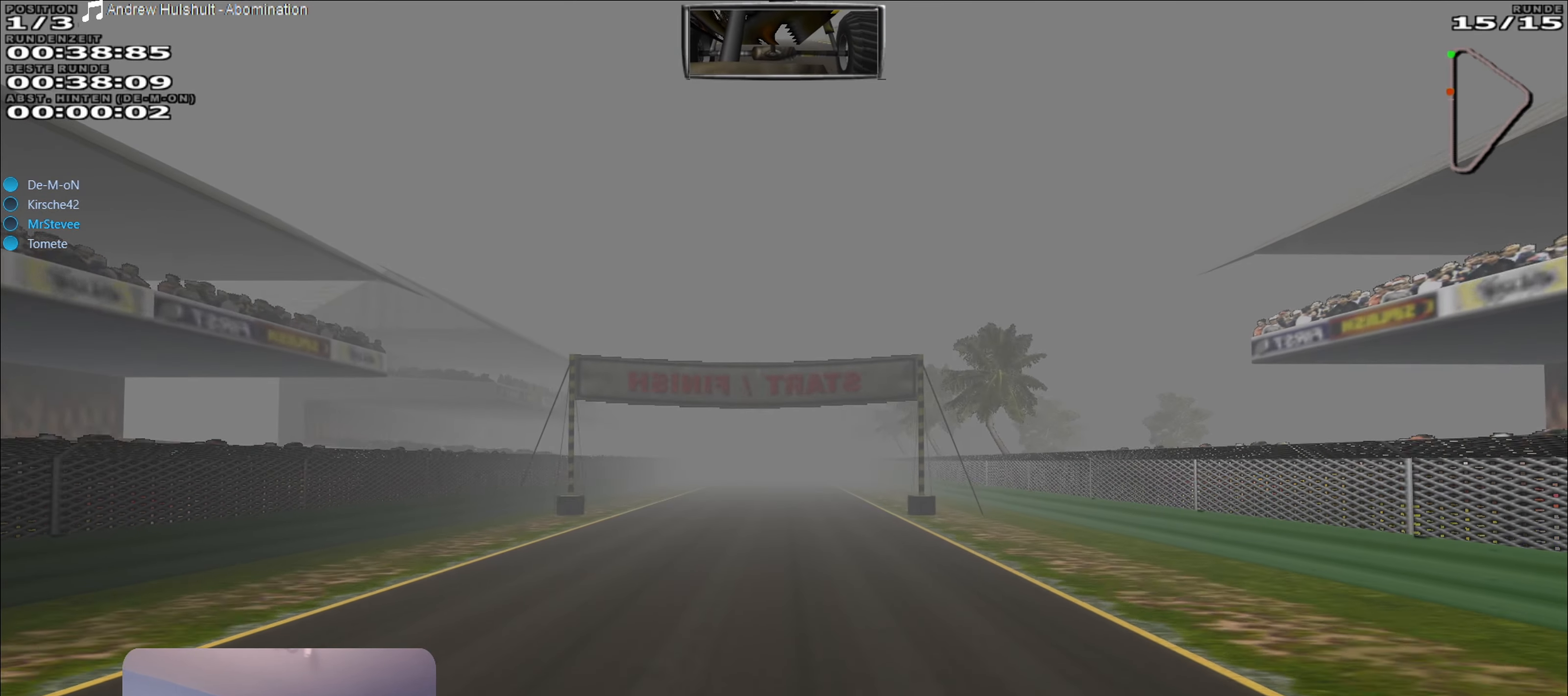
{"buttons": ["R2"], "left_stick": "center", "right_stick": "center", "events": []}
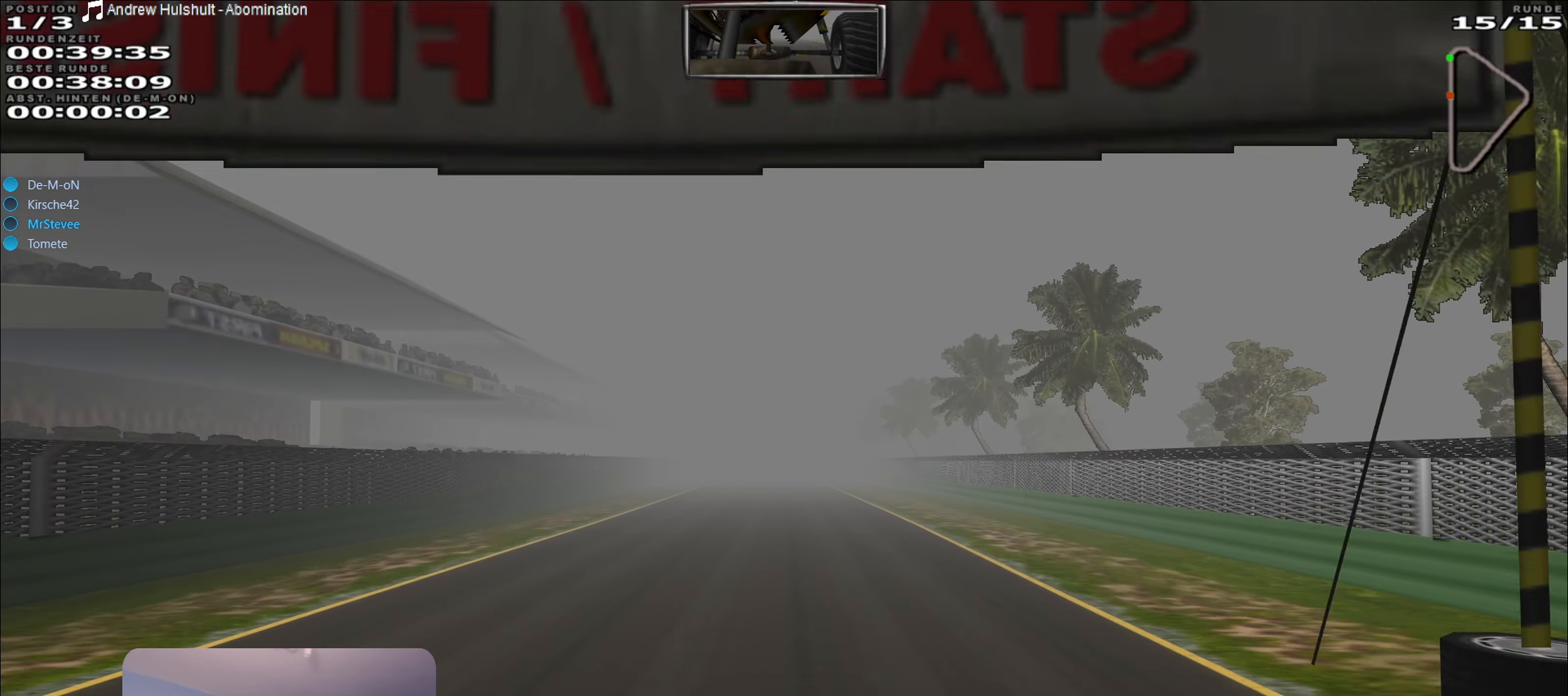
{"buttons": ["R2"], "left_stick": "center", "right_stick": "center", "events": []}
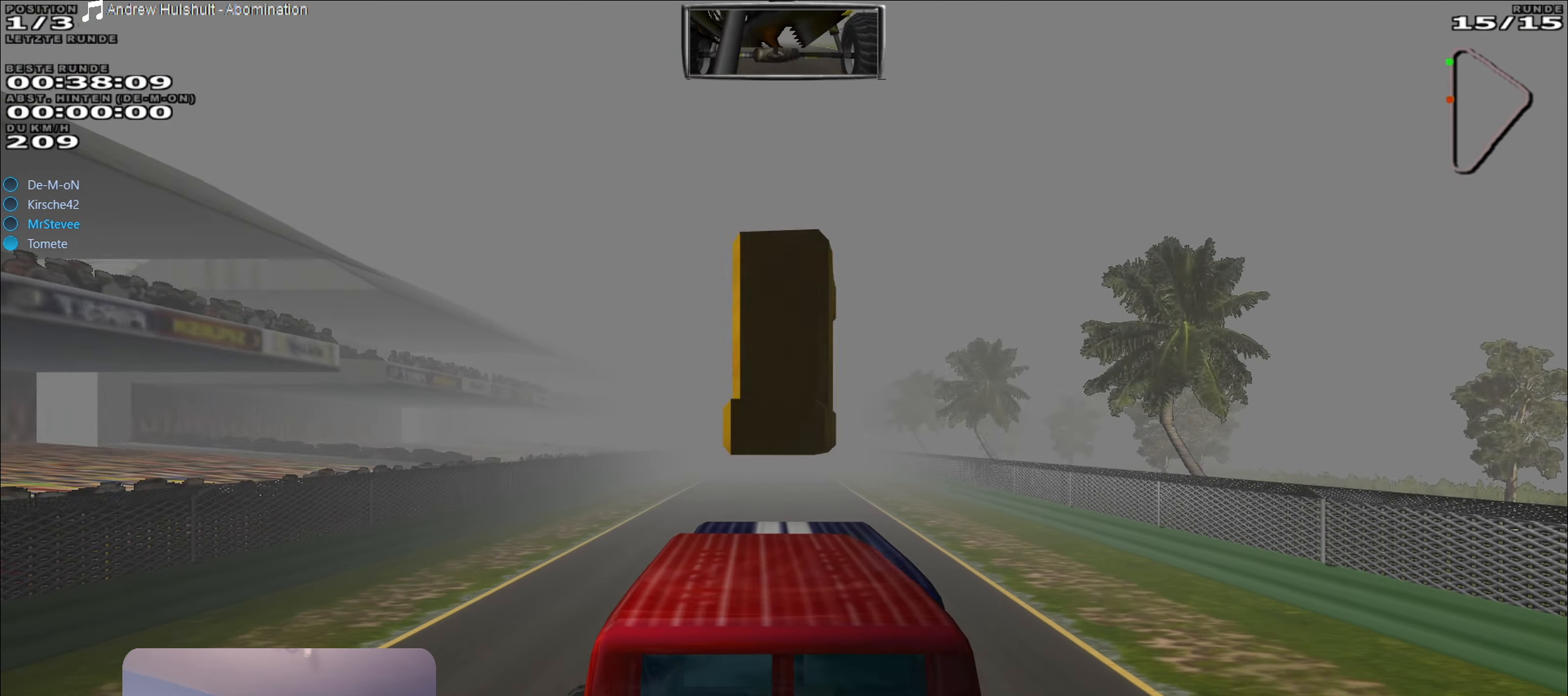
{"buttons": ["R2"], "left_stick": "center", "right_stick": "center", "events": []}
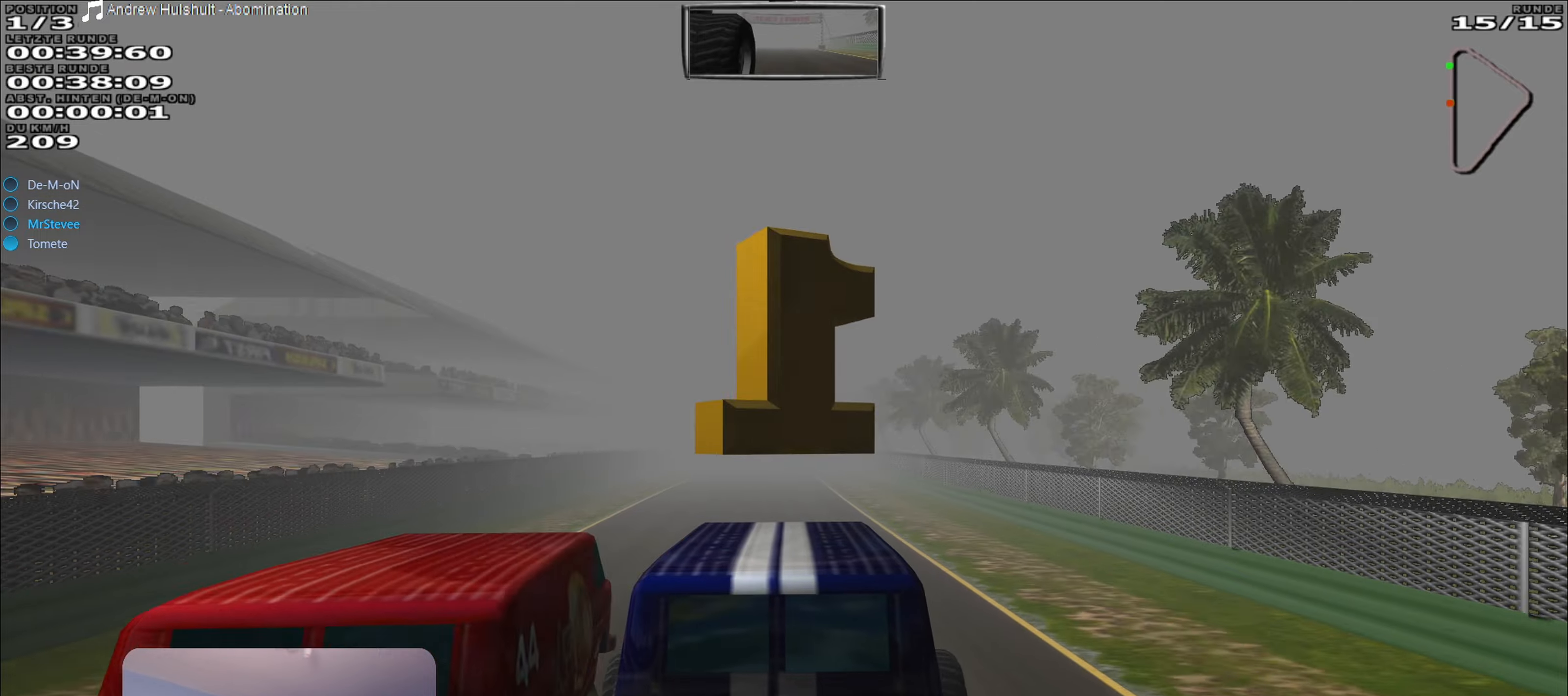
{"buttons": [], "left_stick": "center", "right_stick": "center", "events": [[34, "R2", "up"]]}